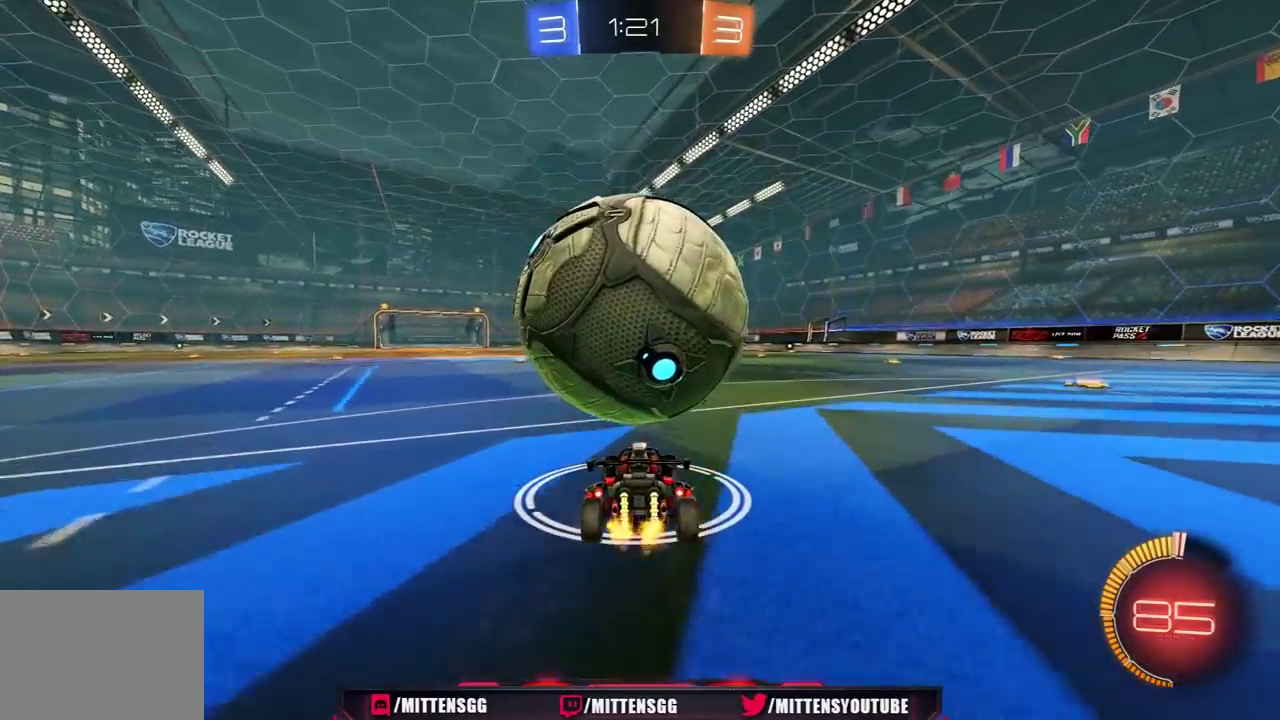
Gameplay with a controller (Xbox layout); each line is a JSON object with the inputs held at the frame after it. "events" lists button and stick changes between this image and that frame as [ms after this image, input, new state], when the widget could be followed in between. Not read: L2.
{"buttons": ["R2"], "left_stick": "center", "right_stick": "center", "events": [[17, "R2", "down"], [50, "left_stick", "right"], [133, "R1", "down"], [167, "left_stick", "left"], [283, "R1", "up"], [317, "left_stick", "center"]]}
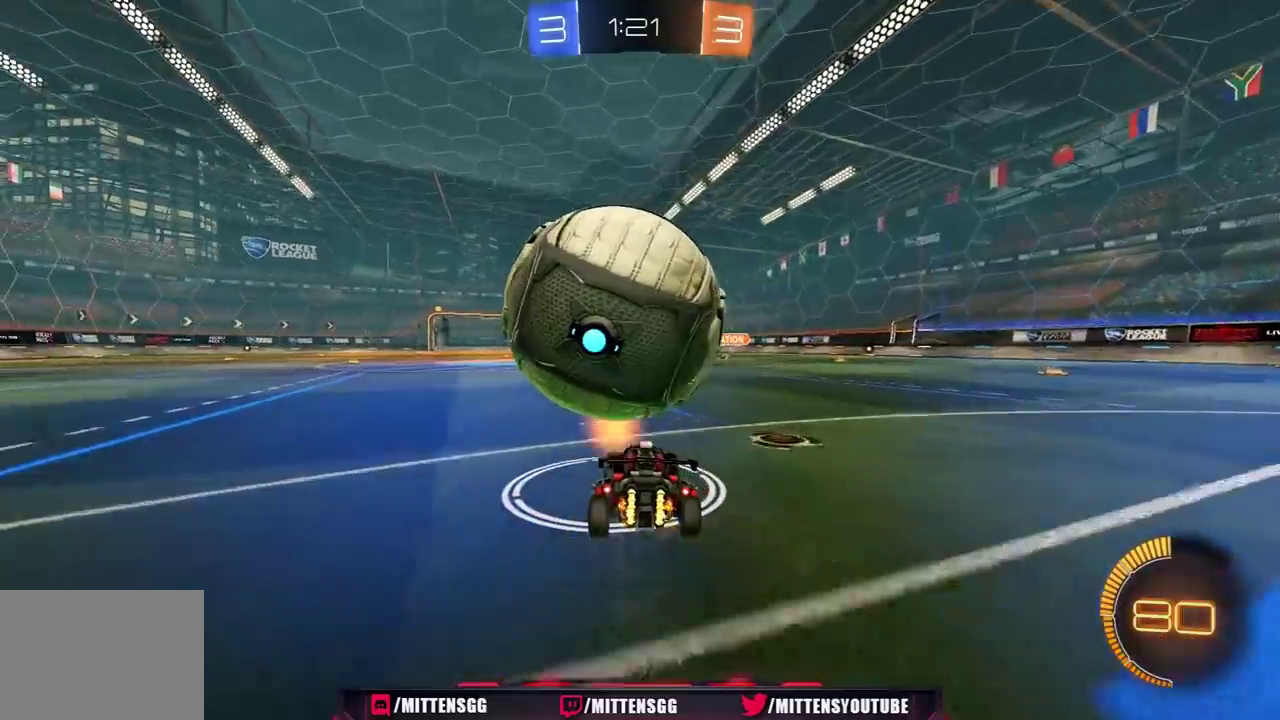
{"buttons": ["R2"], "left_stick": "center", "right_stick": "center", "events": [[250, "R2", "up"], [333, "R2", "down"]]}
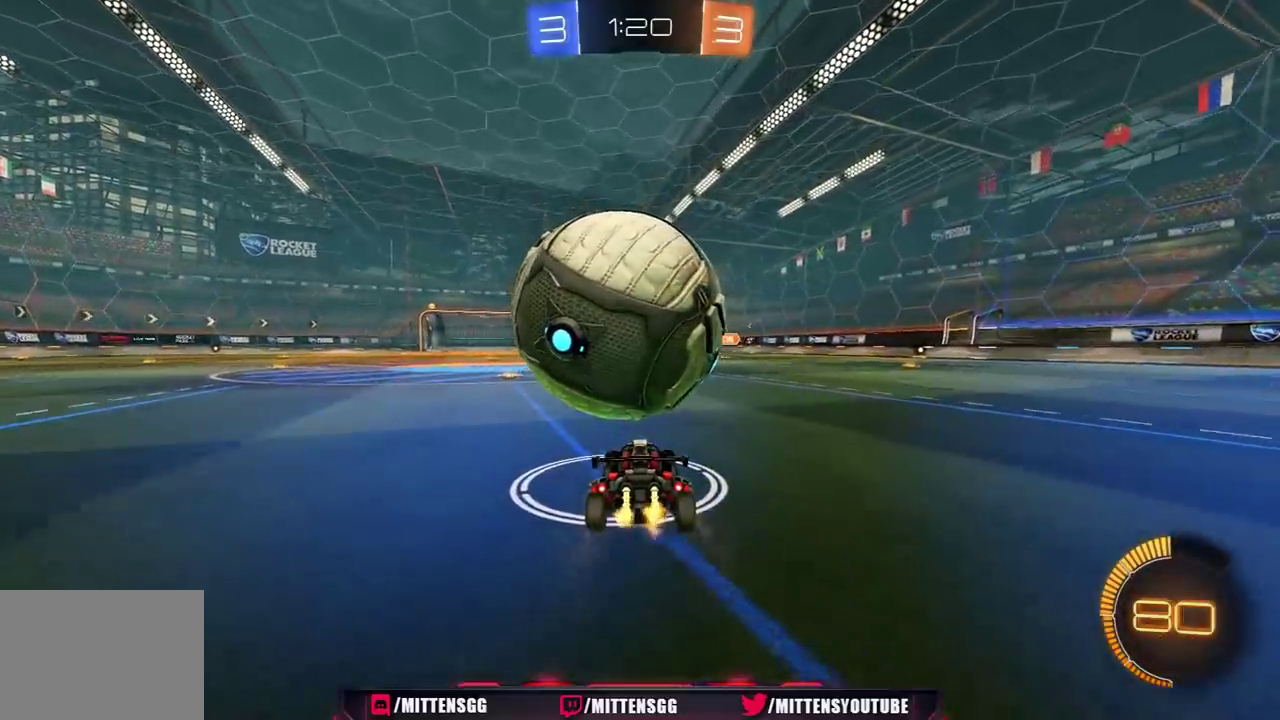
{"buttons": ["R1", "R2"], "left_stick": "center", "right_stick": "center", "events": [[167, "R1", "down"]]}
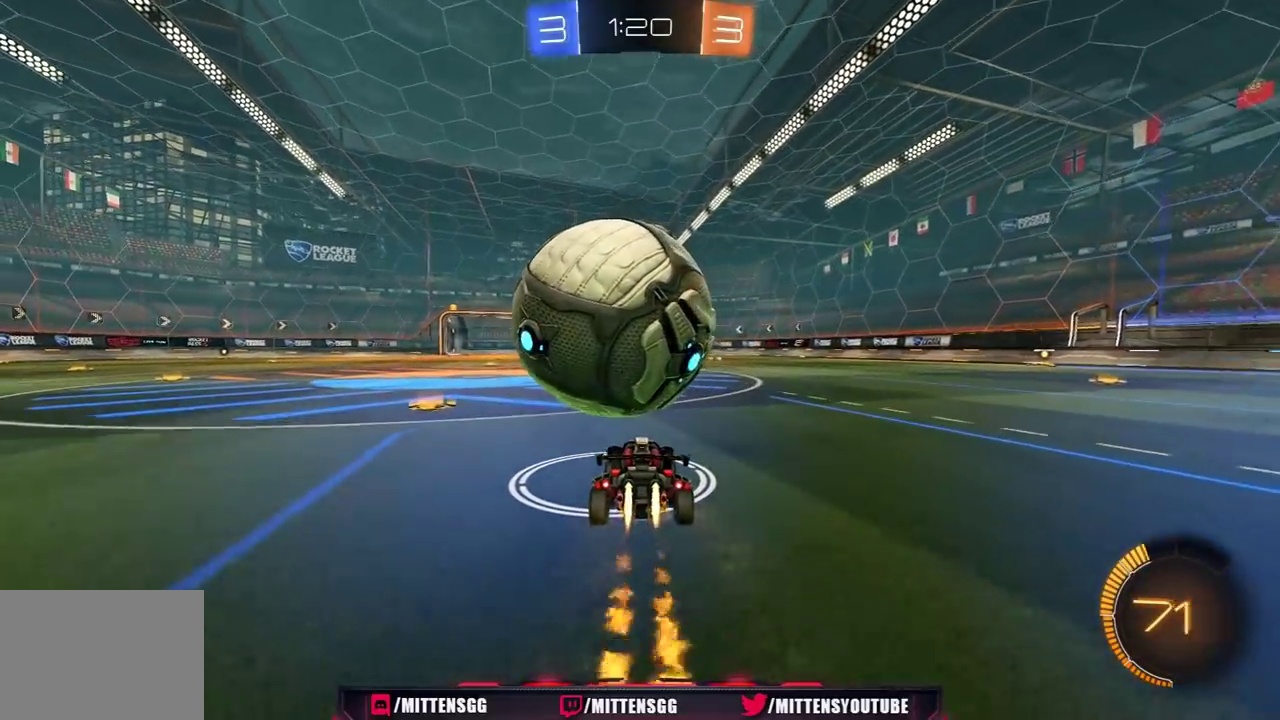
{"buttons": [], "left_stick": "left", "right_stick": "center", "events": [[133, "R1", "up"], [200, "left_stick", "right"], [267, "Y", "down"], [350, "Y", "up"], [400, "R2", "up"], [417, "left_stick", "center"], [467, "left_stick", "left"]]}
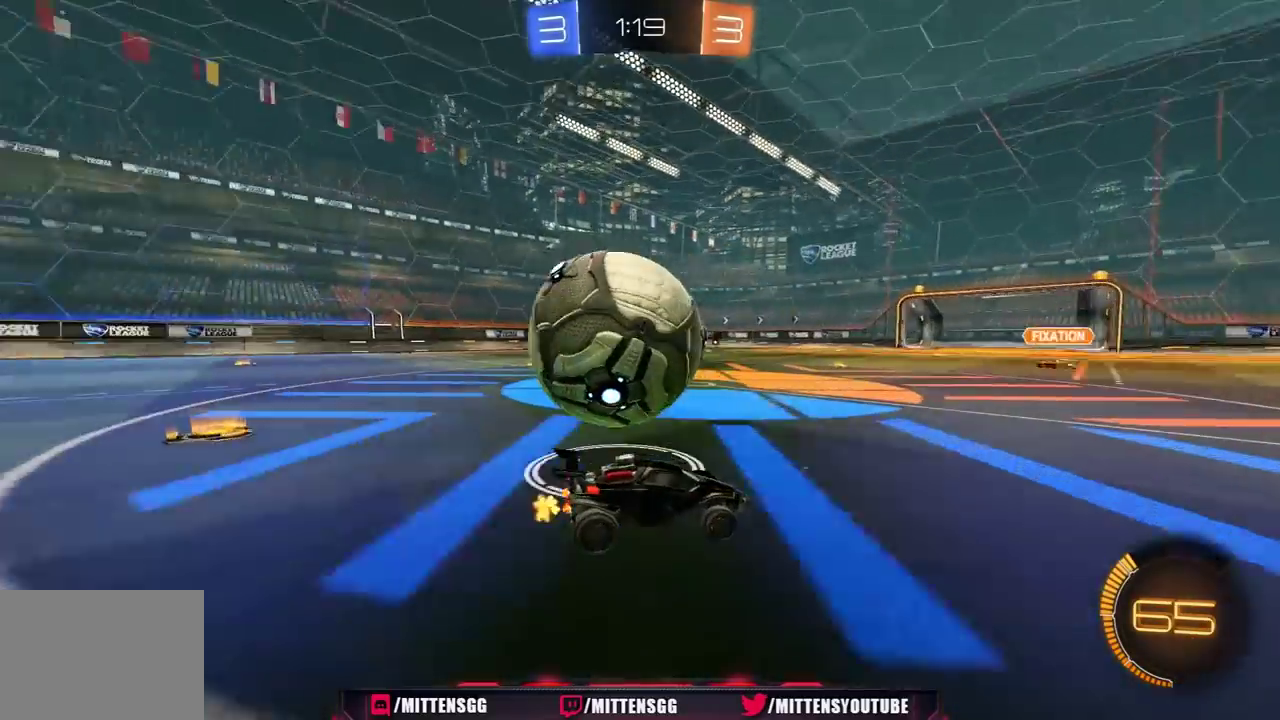
{"buttons": [], "left_stick": "center", "right_stick": "center", "events": [[117, "left_stick", "center"], [333, "R2", "down"], [333, "left_stick", "left"], [417, "left_stick", "center"], [433, "R2", "up"]]}
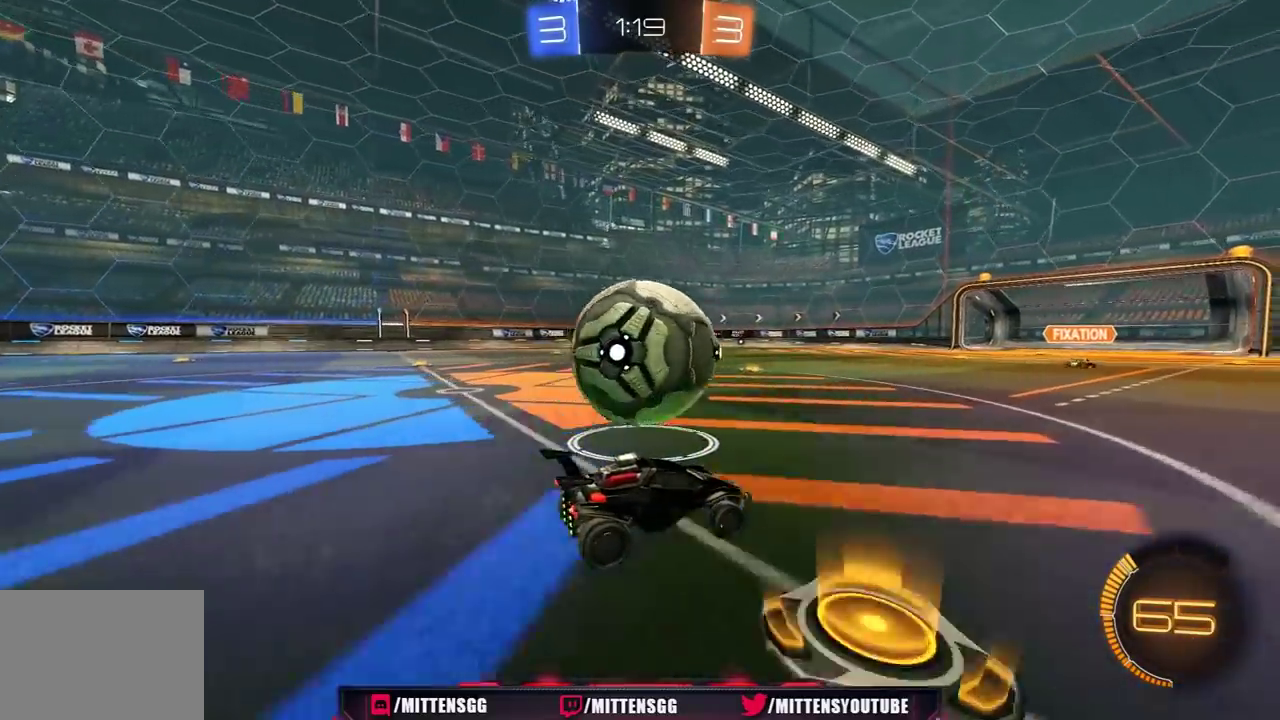
{"buttons": ["R1", "R2"], "left_stick": "center", "right_stick": "center", "events": [[150, "left_stick", "right"], [267, "R2", "down"], [300, "left_stick", "left"], [350, "R1", "down"], [417, "left_stick", "center"]]}
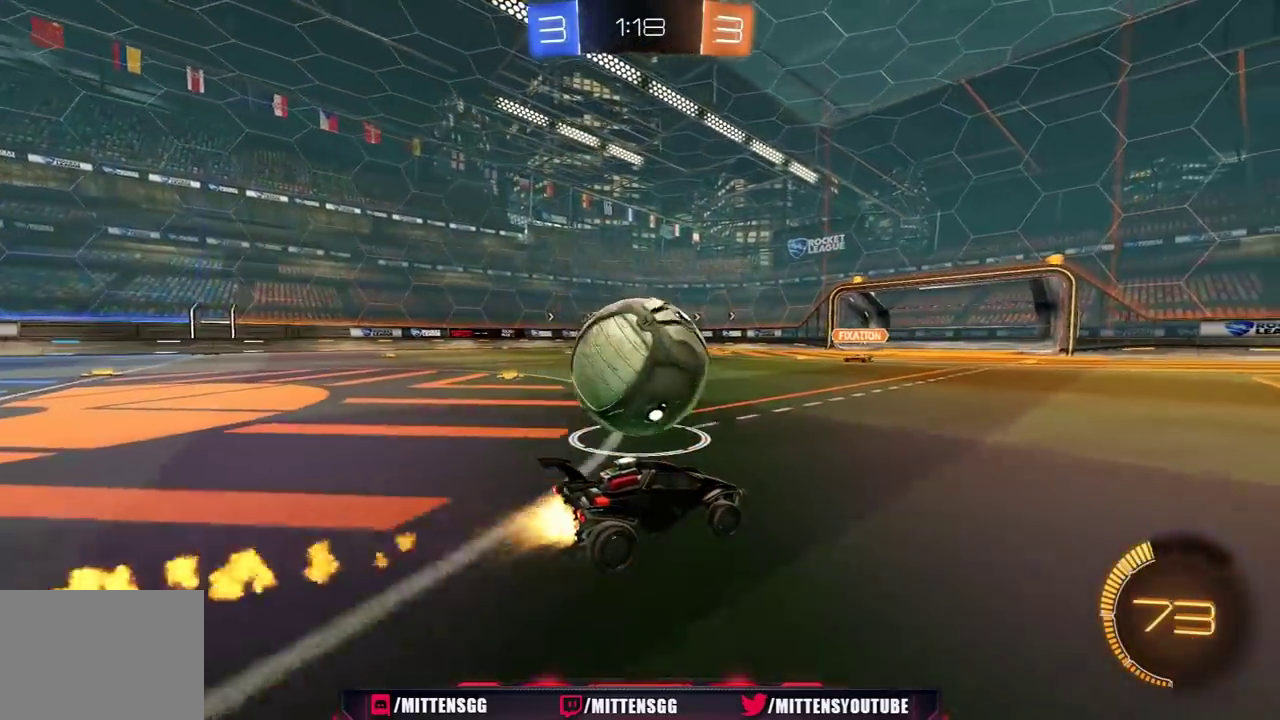
{"buttons": [], "left_stick": "left", "right_stick": "center", "events": [[100, "R1", "up"], [167, "R1", "down"], [267, "Y", "down"], [267, "left_stick", "left"], [283, "L1", "down"], [400, "Y", "up"], [467, "L1", "up"], [483, "R1", "up"], [500, "R2", "up"]]}
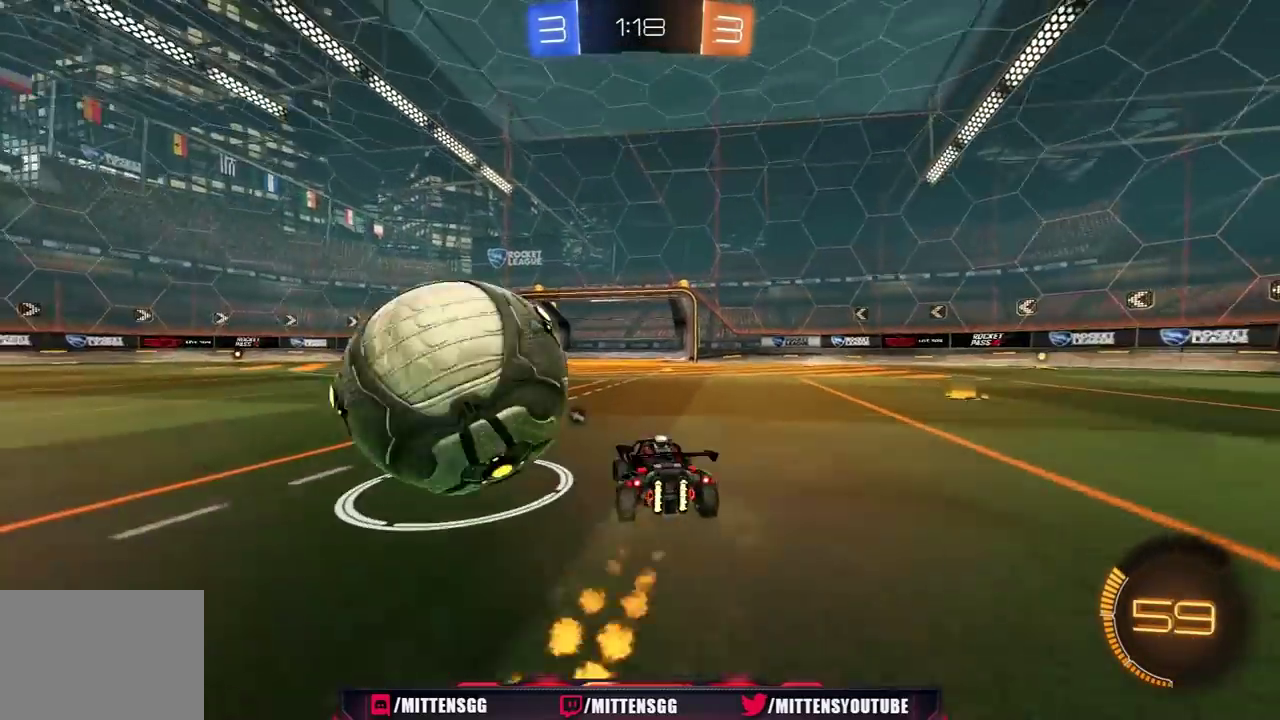
{"buttons": ["R2"], "left_stick": "right", "right_stick": "center", "events": [[317, "left_stick", "center"], [367, "left_stick", "right"], [433, "R2", "down"]]}
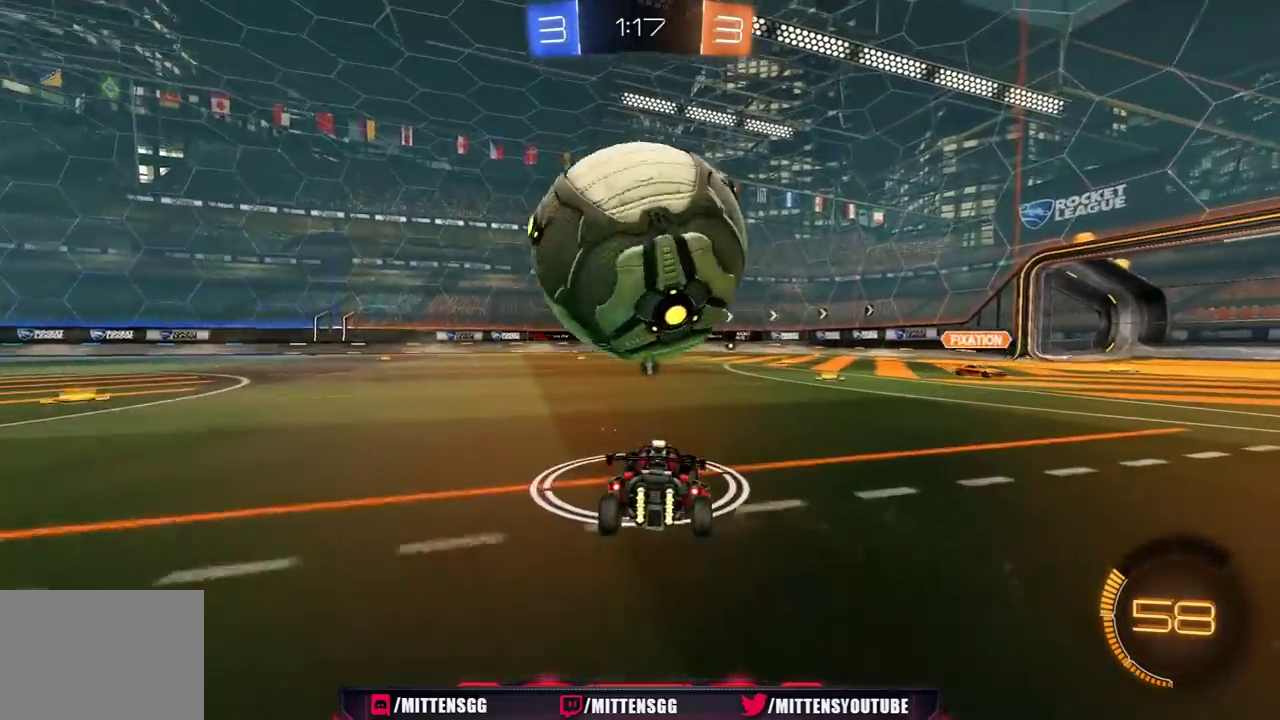
{"buttons": ["R2"], "left_stick": "right", "right_stick": "center", "events": [[83, "left_stick", "center"], [133, "left_stick", "left"], [167, "R2", "up"], [283, "R2", "down"], [317, "left_stick", "center"], [350, "R1", "down"], [400, "left_stick", "right"], [483, "R1", "up"]]}
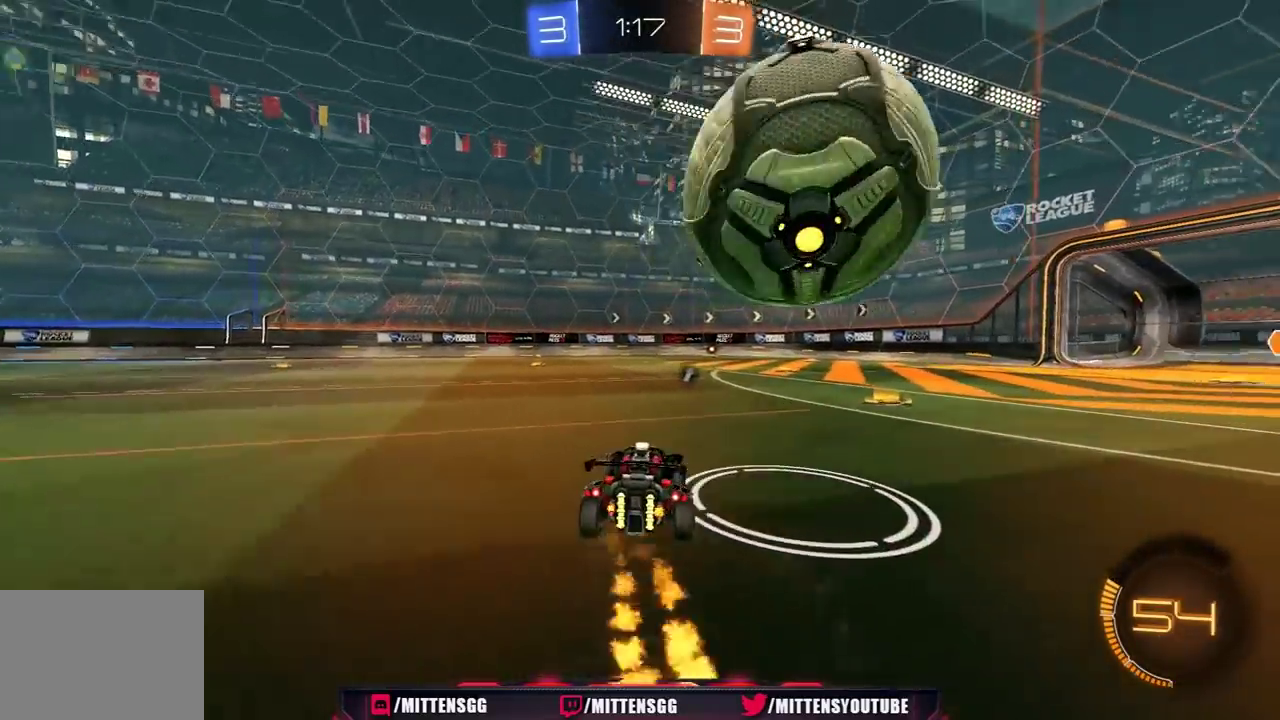
{"buttons": ["R2"], "left_stick": "center", "right_stick": "center", "events": [[67, "R2", "up"], [83, "left_stick", "center"], [183, "left_stick", "right"], [250, "R2", "down"], [317, "left_stick", "center"]]}
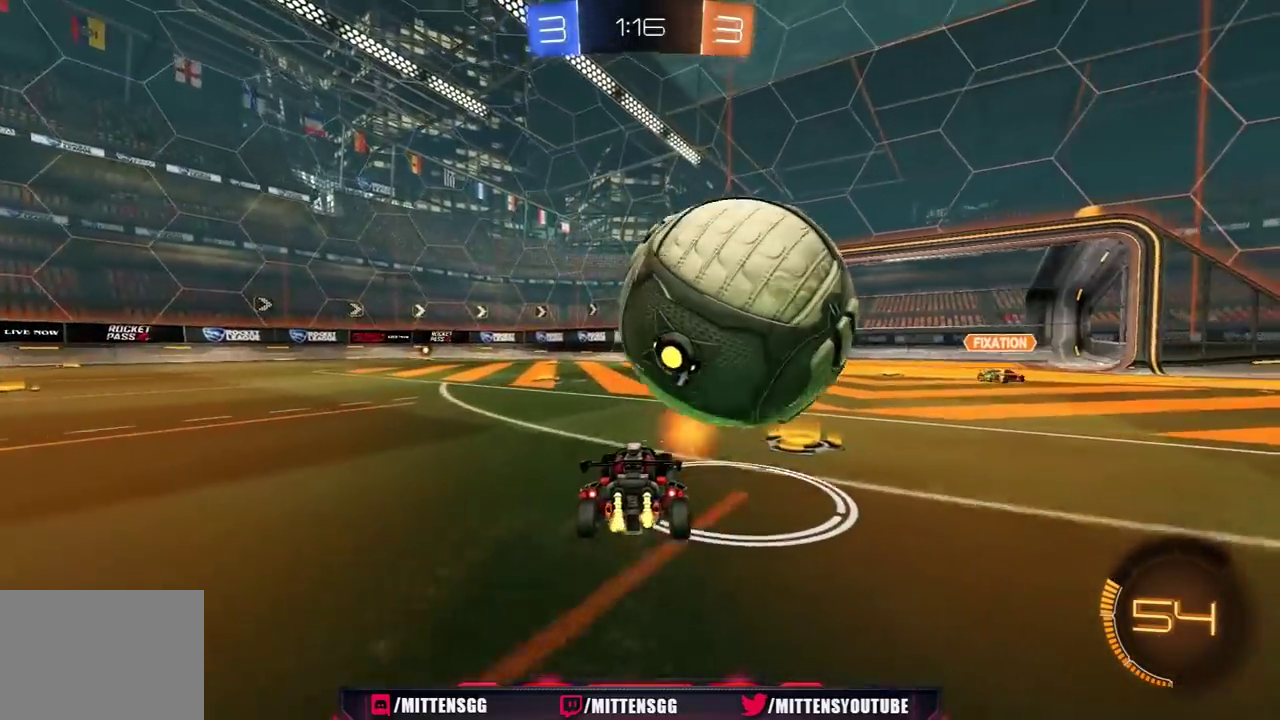
{"buttons": ["R2"], "left_stick": "down-left", "right_stick": "center", "events": [[33, "left_stick", "right"], [250, "left_stick", "left"], [267, "R1", "down"], [283, "A", "down"], [450, "A", "up"], [483, "left_stick", "down-left"], [500, "R1", "up"]]}
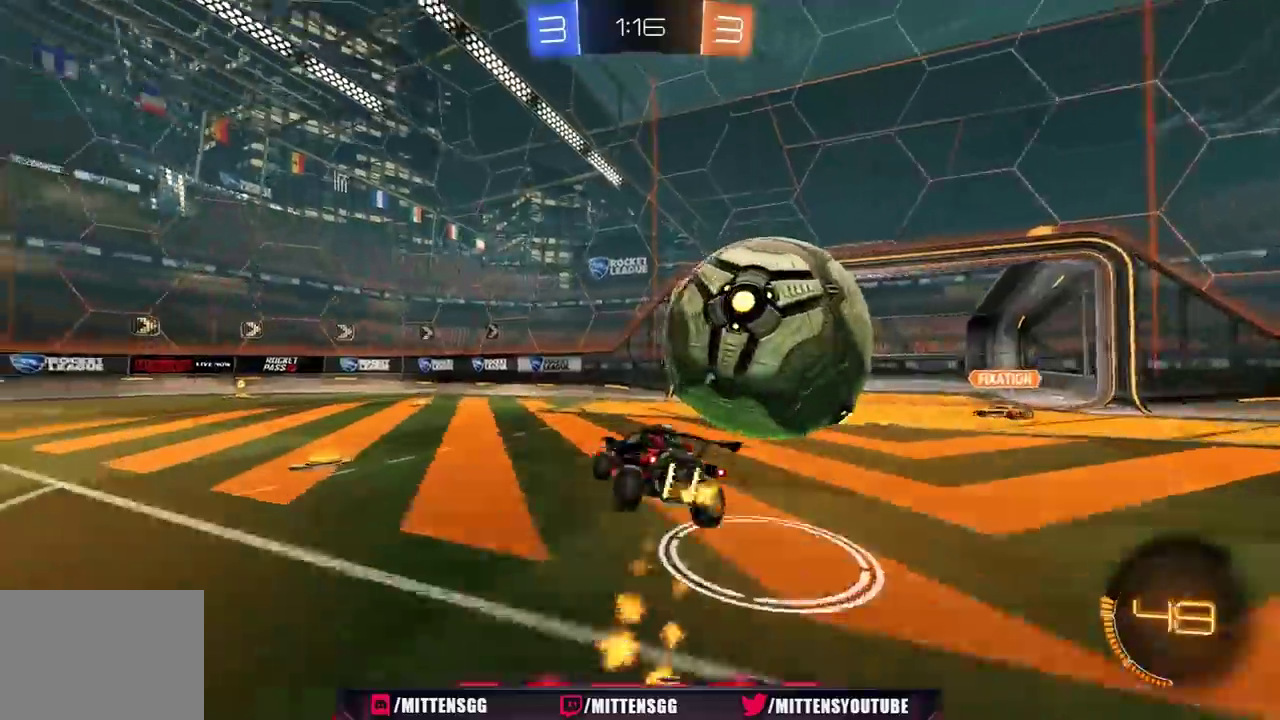
{"buttons": ["L1", "R1", "R2"], "left_stick": "up-right", "right_stick": "center", "events": [[50, "L1", "down"], [50, "R1", "down"], [50, "left_stick", "down-right"], [67, "A", "down"], [117, "left_stick", "right"], [233, "A", "up"], [467, "left_stick", "up-right"]]}
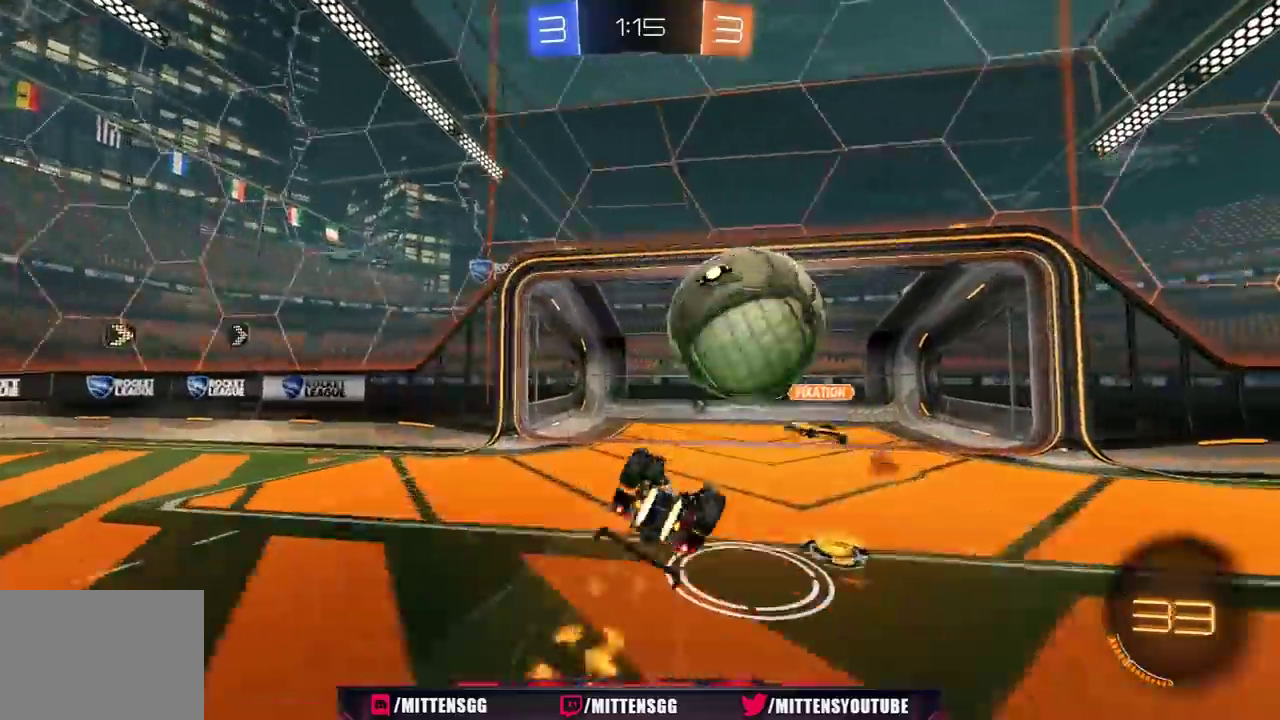
{"buttons": [], "left_stick": "up-left", "right_stick": "center", "events": [[33, "L1", "up"], [83, "R1", "up"], [167, "Y", "down"], [250, "left_stick", "up"], [283, "Y", "up"], [300, "left_stick", "up-left"], [467, "R2", "up"]]}
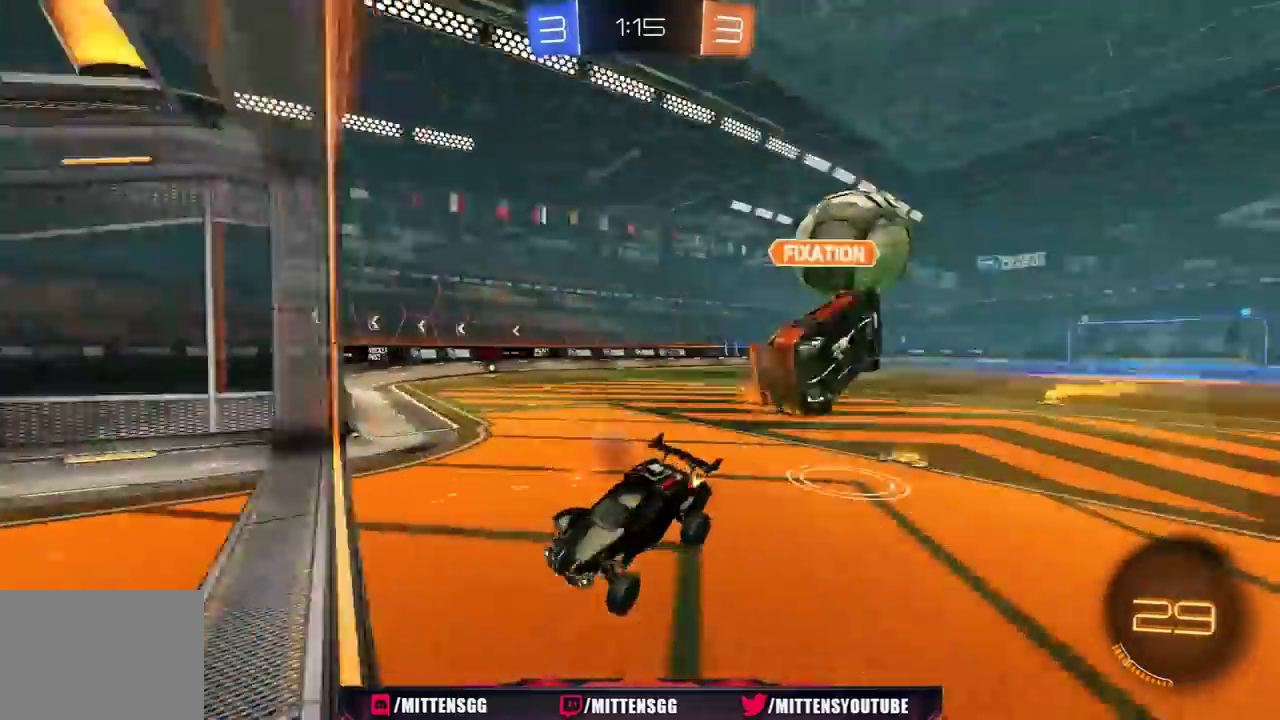
{"buttons": ["L1", "R2"], "left_stick": "up-left", "right_stick": "center", "events": [[33, "R2", "down"], [283, "R1", "down"], [500, "L1", "down"], [500, "R1", "up"]]}
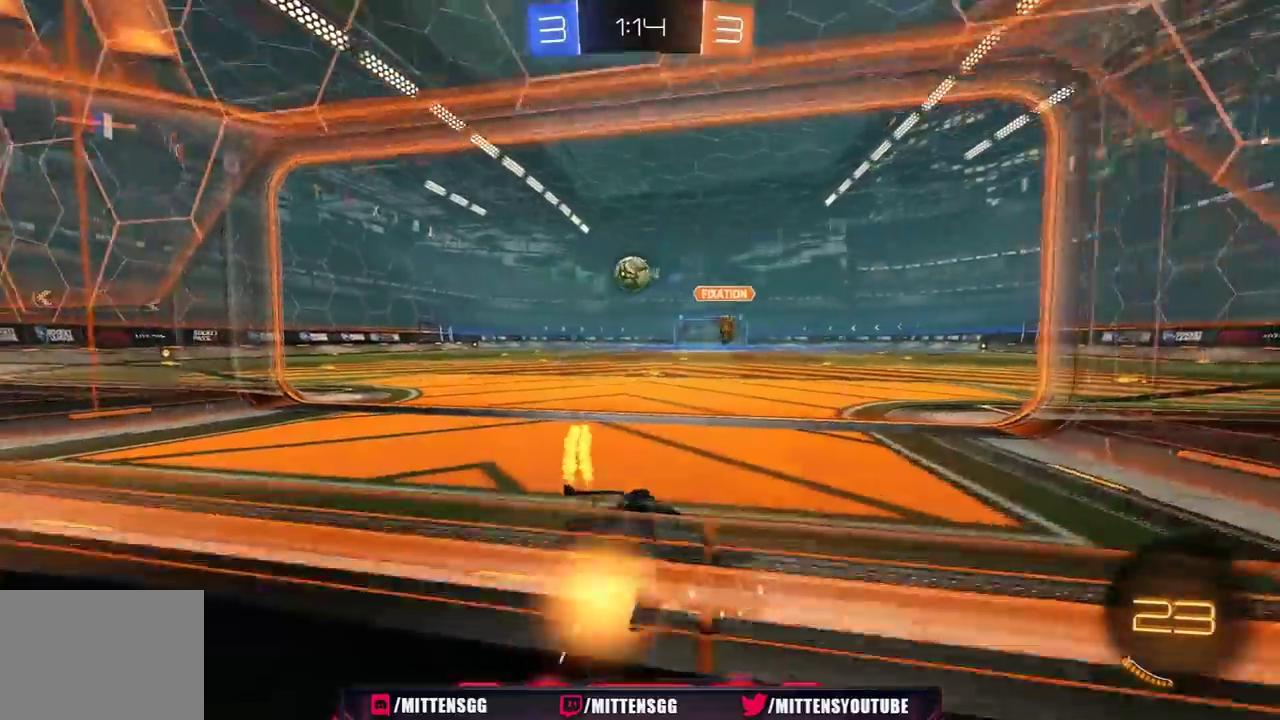
{"buttons": ["R1", "R2"], "left_stick": "center", "right_stick": "center", "events": [[117, "L1", "up"], [250, "R1", "down"], [350, "L1", "down"], [350, "R1", "up"], [400, "R1", "down"], [417, "L1", "up"], [467, "left_stick", "center"]]}